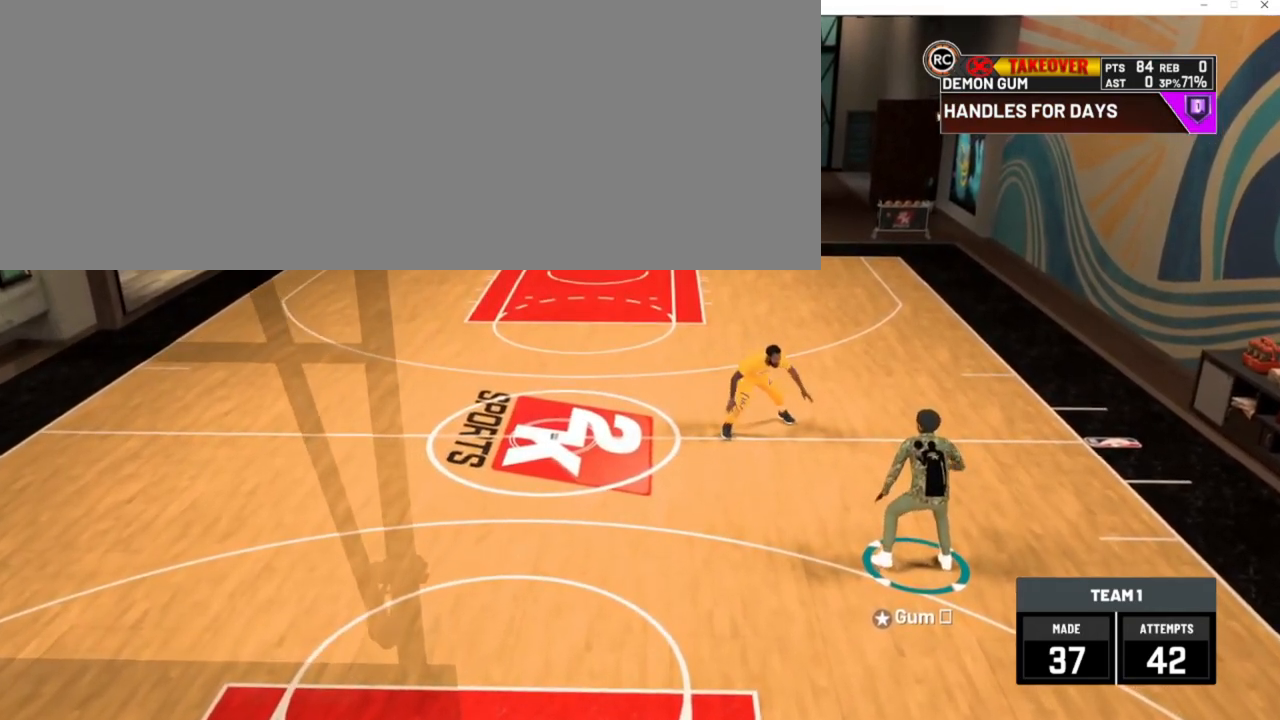
Gameplay with keyboard; each line is a JSON object with the keys held at the frame after it. "events" lists presses ("down") and releases ("up") of ".", "/", "0", "1", "2", "3", "4", "5", "6", "7", "8", "9", "a", "alt_l", "alt_r", "b", "backslash", "backspace", "c", "caps_lock", "comma", "ctrl_l", "ctrl_r", "d", "down", "e", "equals", "escape", "f", "f1", "f10", "f11", "f12", "f2", "f3", "f4", "f5", "f6", "f7", "f8", "f9", "g", "h", "i", "j", "k", "l", "lbracket", "left", "m", "minus", "n", "num0", "num1", "num2", "num3", "num4", "num5", "num6", "num7", "num8", "num9", "o", "p", "q", "quote", "r", "rbracket", "return", "right", "s", "semicolon", "shift_l", "shift_r", "space", "super_l", "super_r", "t", "tab", "tilde", "u", "up", "v", "w", "x", "y" and "z" between this image and that frame as [ms after this image, input, new state], when the widget could be followed in between. No other keys are recorded. Mouse input is not recorded. Not read: other_keys.
{"keys": ["a", "num2", "num4", "w"], "events": [[83, "a", "down"], [83, "num2", "down"], [83, "num4", "down"], [83, "w", "down"]]}
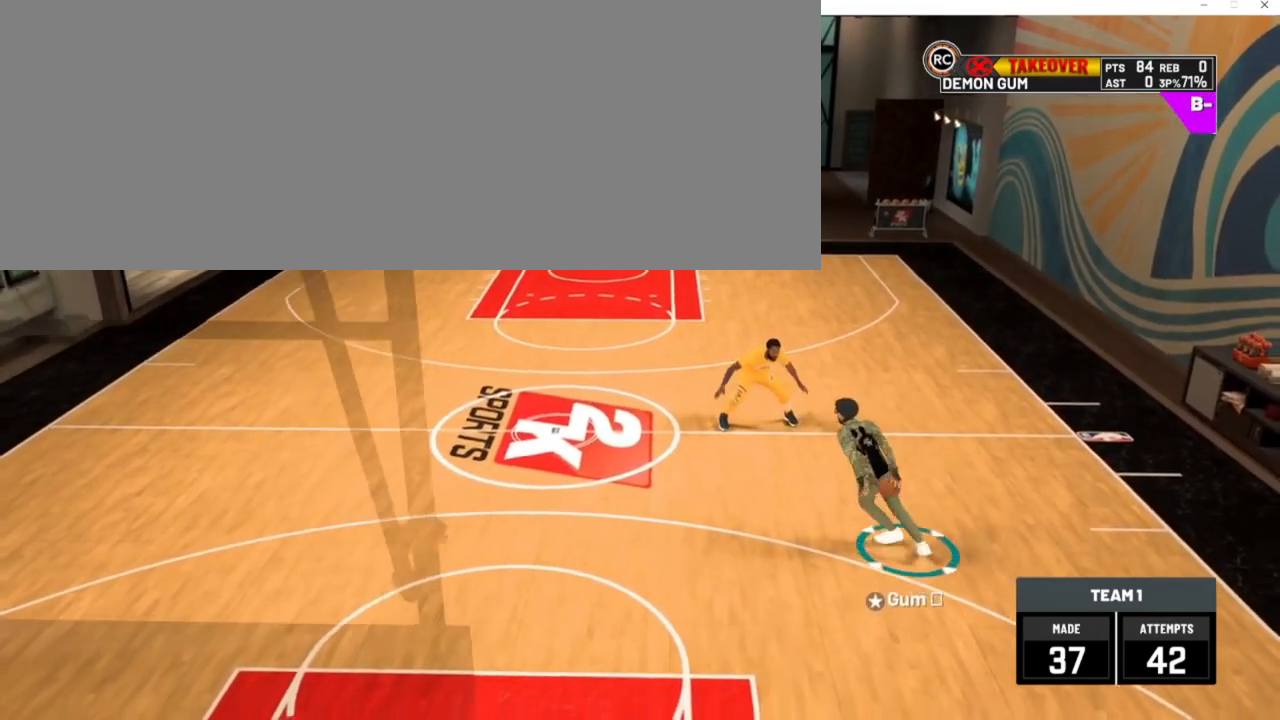
{"keys": [], "events": [[83, "a", "up"], [83, "num2", "up"], [83, "num4", "up"], [83, "w", "up"]]}
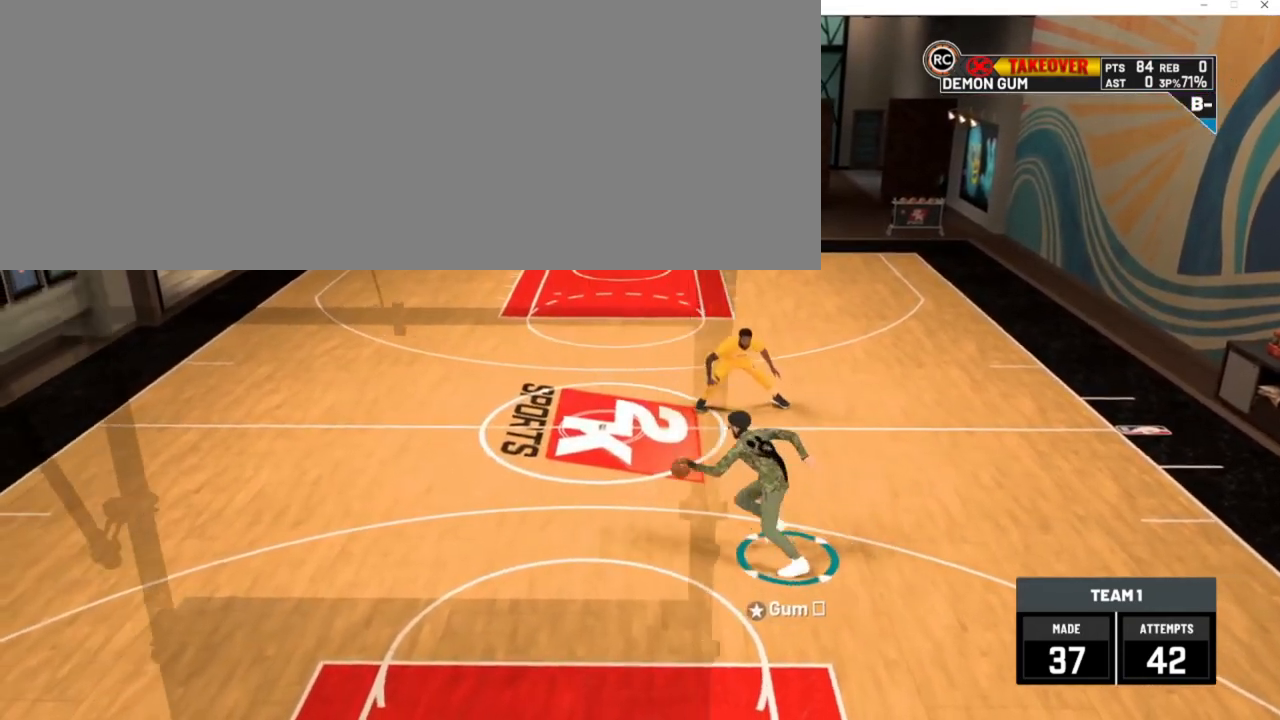
{"keys": [], "events": []}
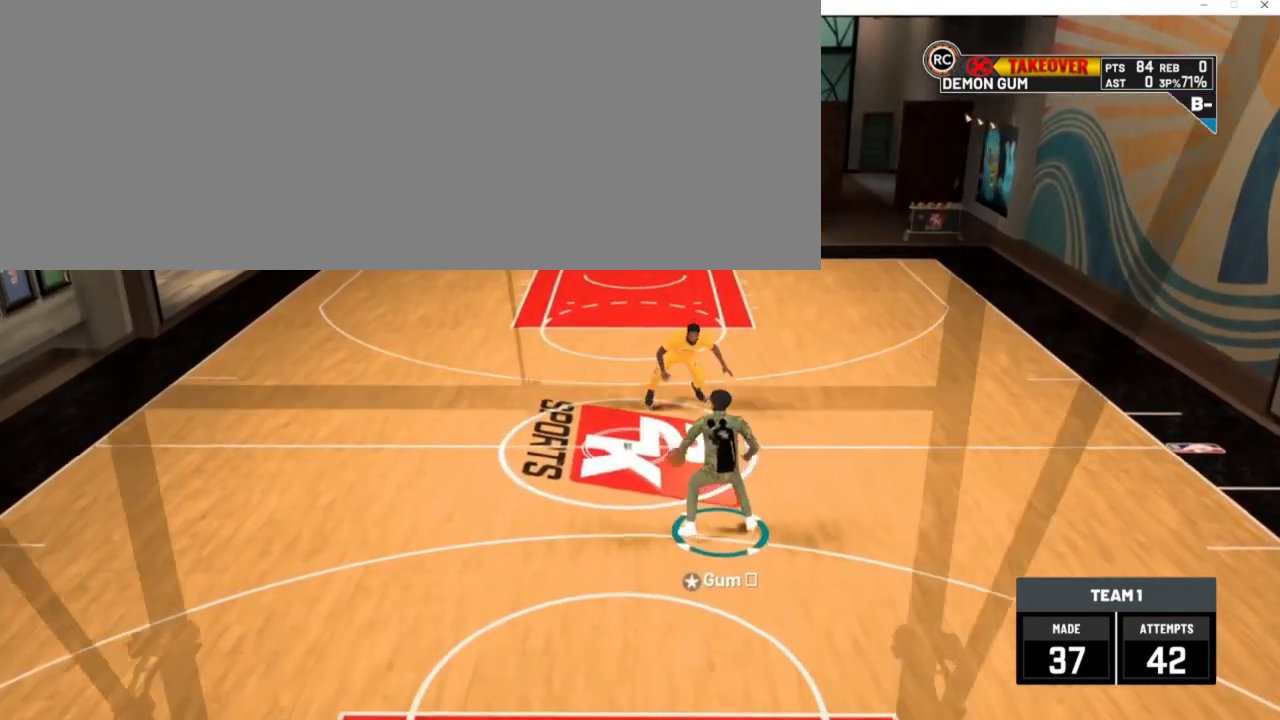
{"keys": [], "events": []}
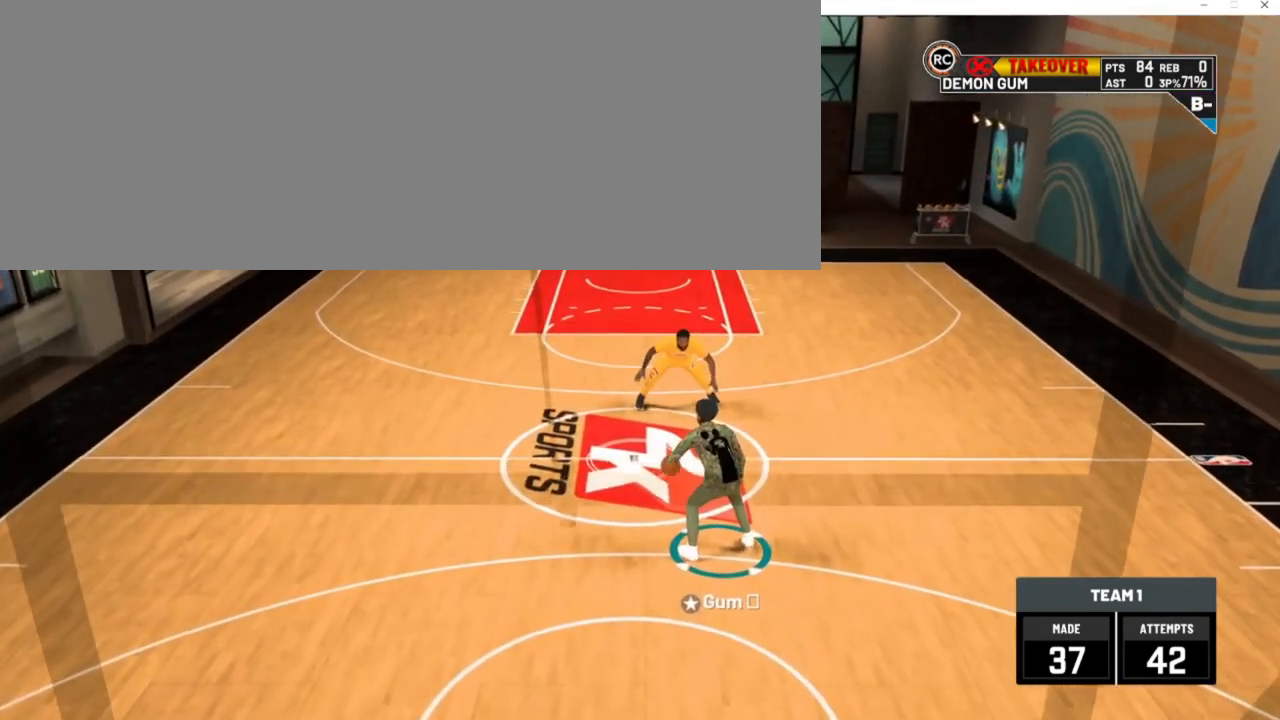
{"keys": ["d", "num2", "num6", "w"], "events": [[150, "d", "down"], [183, "num2", "down"], [183, "num6", "down"], [183, "w", "down"]]}
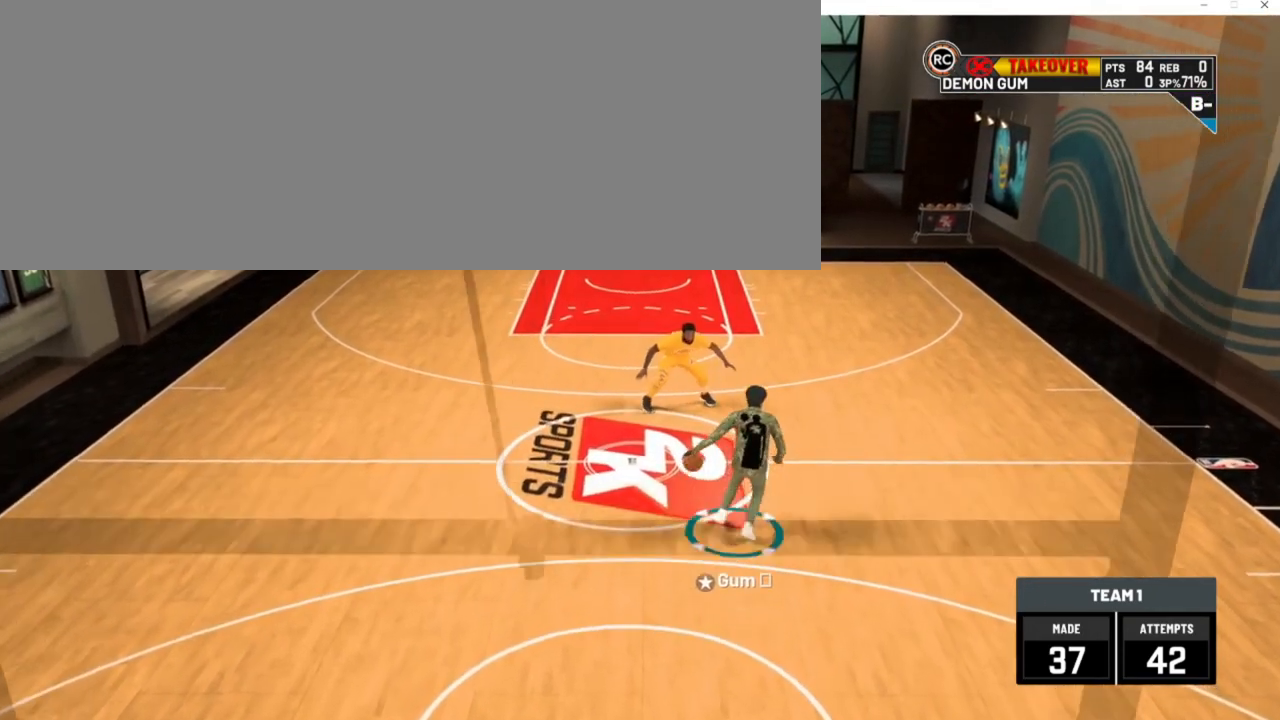
{"keys": [], "events": [[83, "d", "up"], [83, "w", "up"], [117, "num2", "up"], [117, "num6", "up"]]}
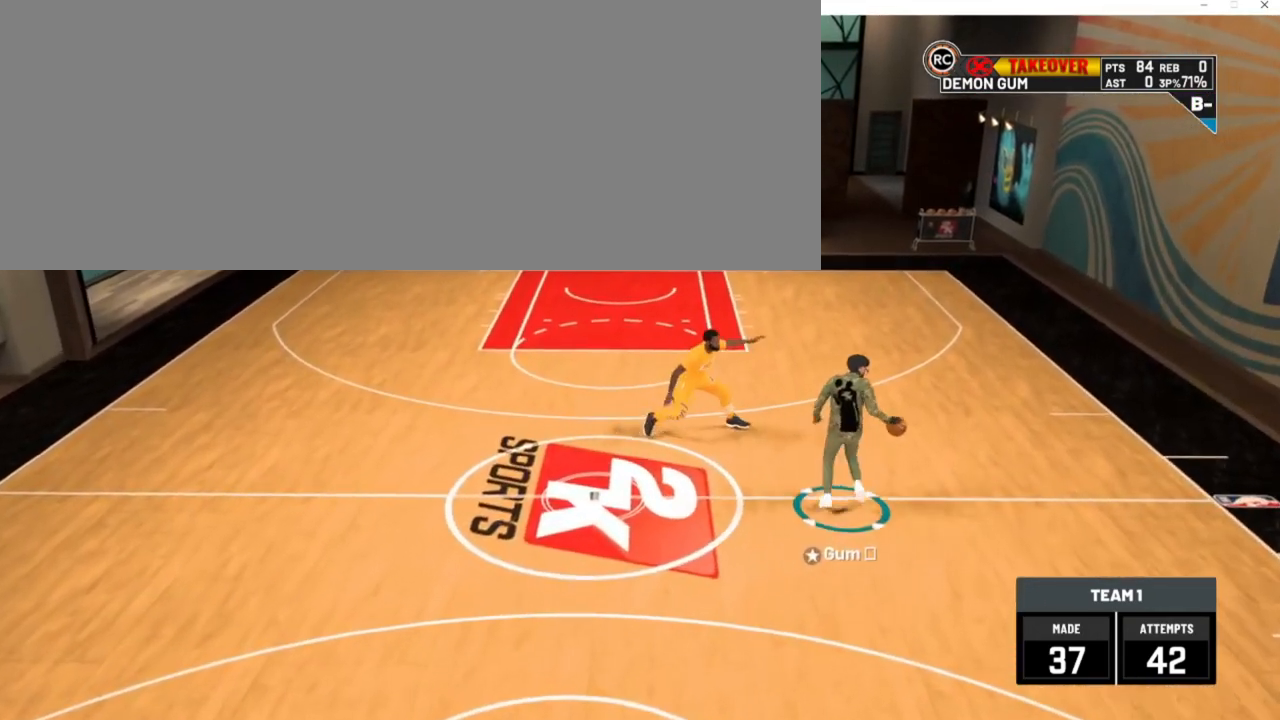
{"keys": [], "events": []}
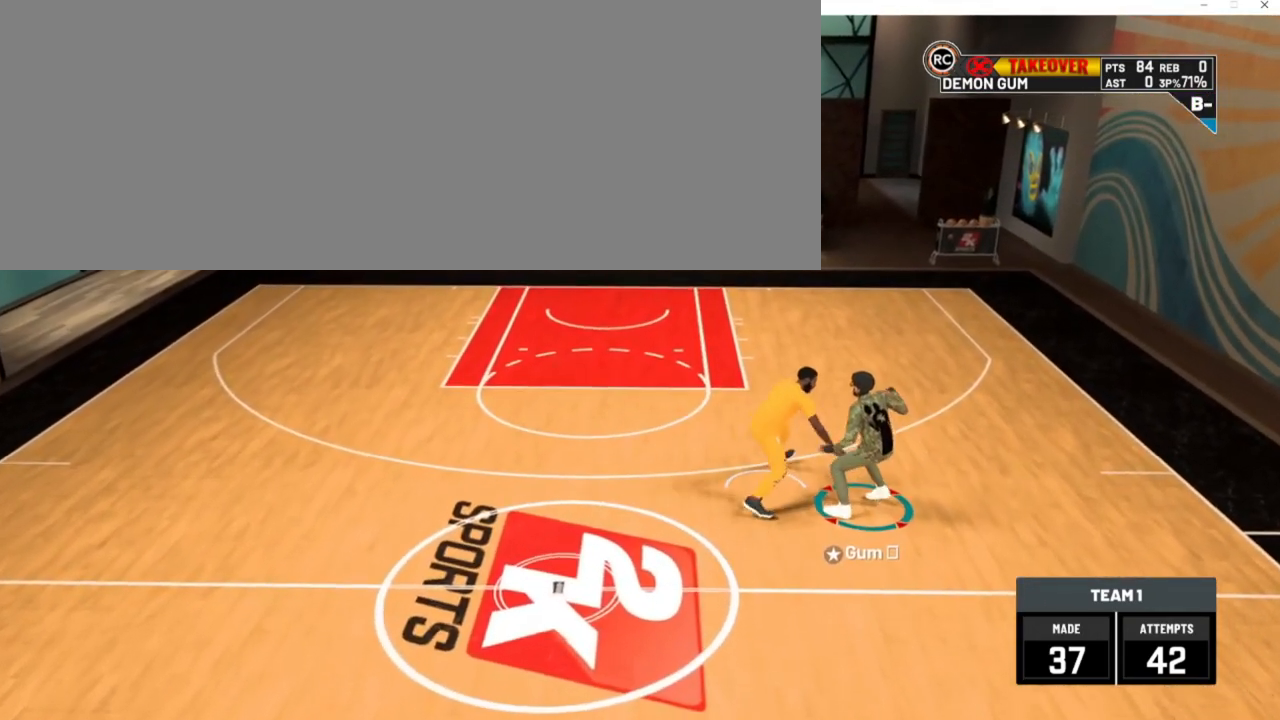
{"keys": ["a", "s"], "events": [[117, "a", "down"], [383, "s", "down"]]}
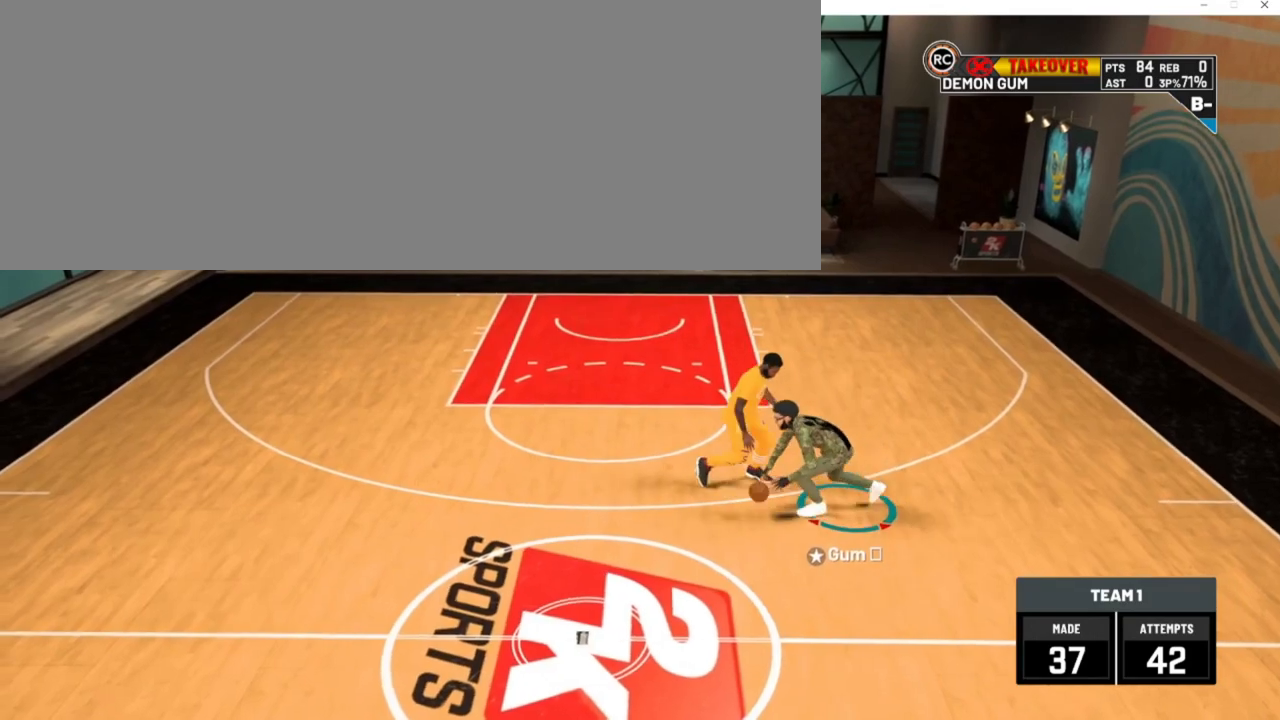
{"keys": ["s"], "events": [[483, "a", "up"]]}
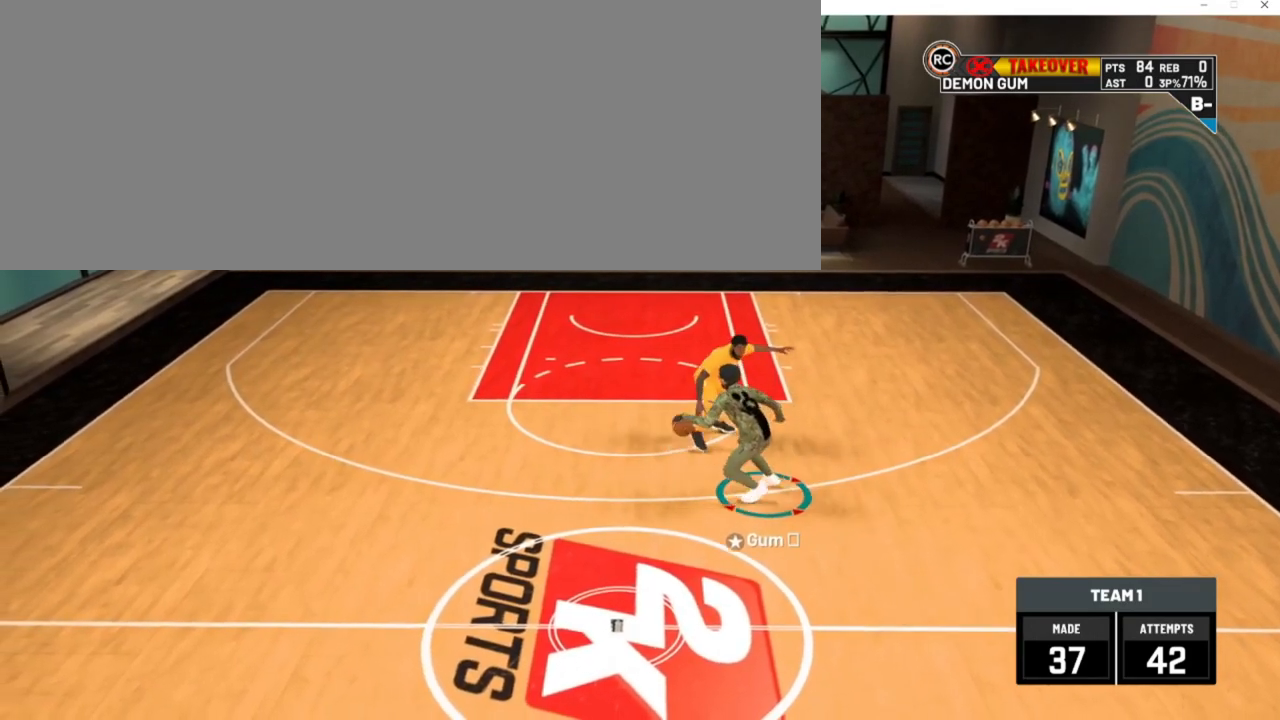
{"keys": ["s"], "events": []}
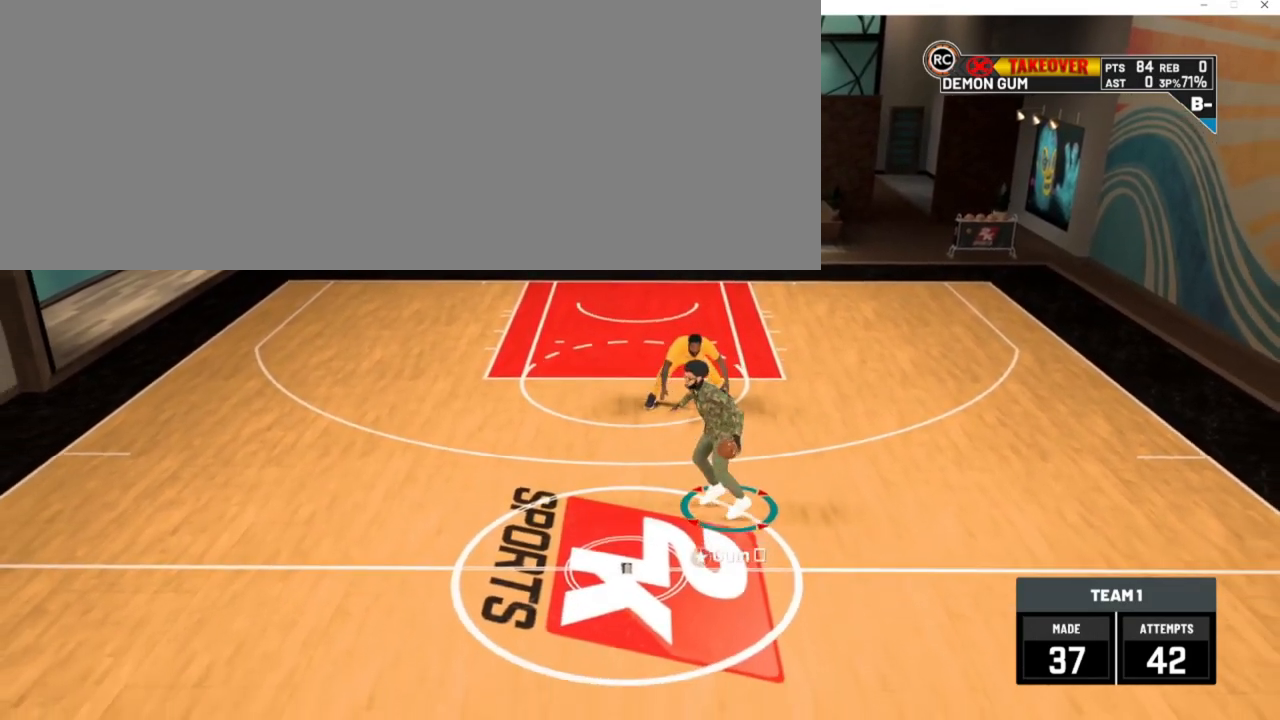
{"keys": ["s"], "events": []}
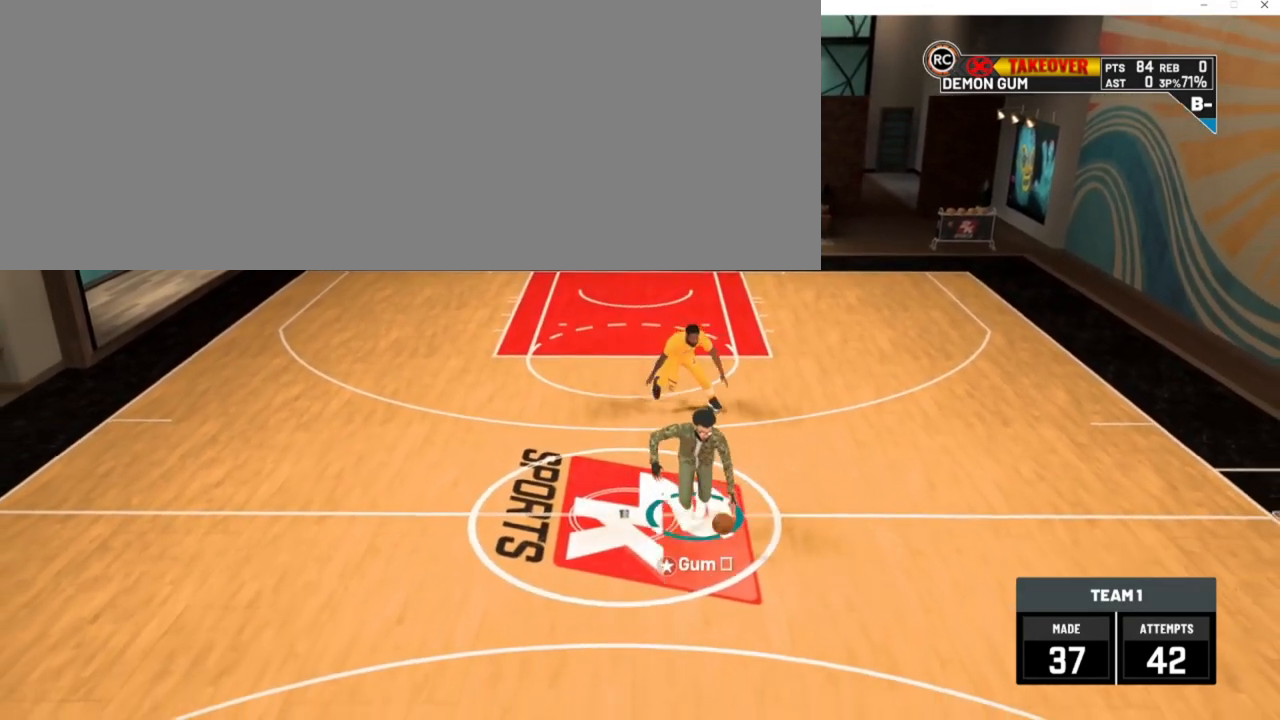
{"keys": ["s"], "events": []}
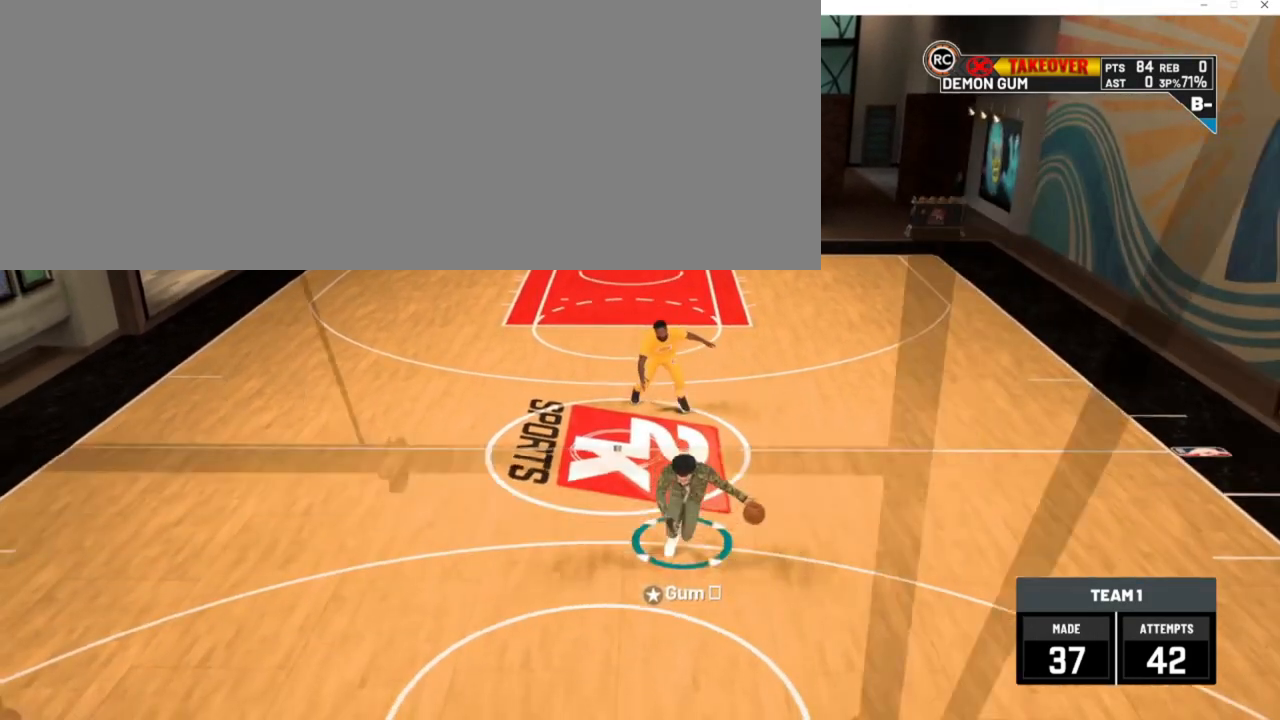
{"keys": [], "events": [[50, "num2", "down"], [83, "num2", "up"], [250, "s", "up"]]}
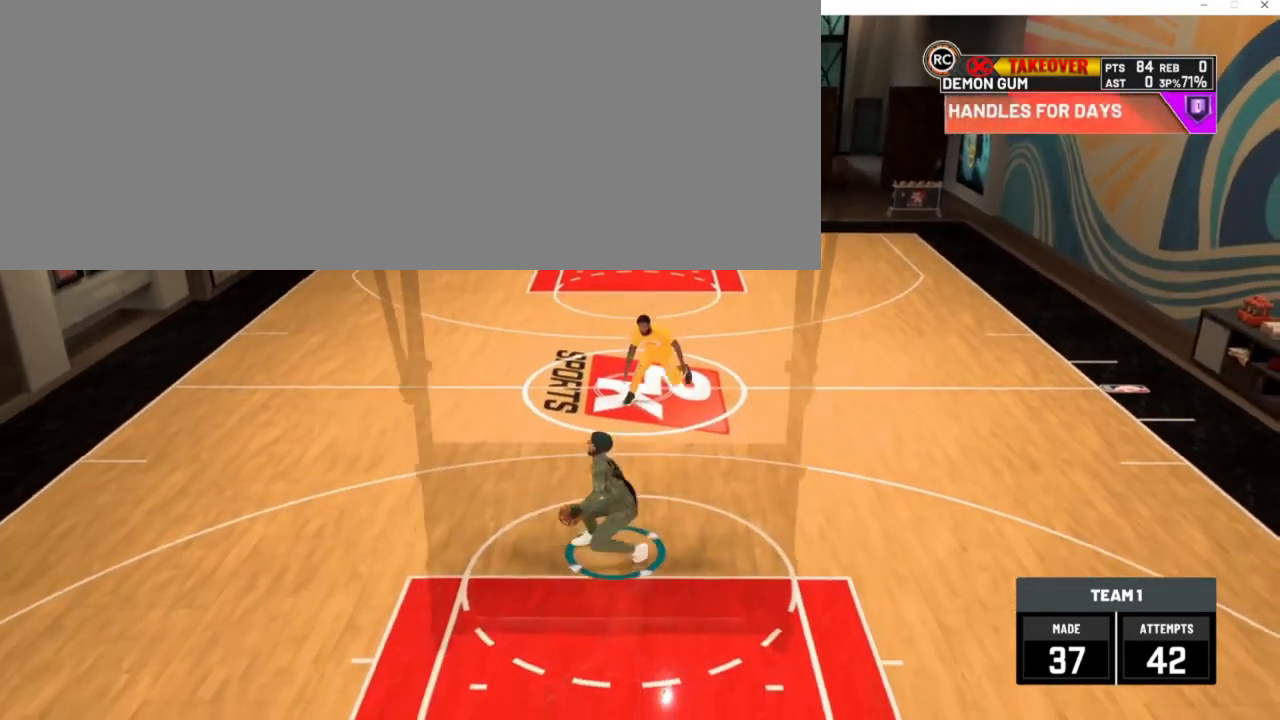
{"keys": ["d", "num2", "num6", "w"], "events": [[117, "d", "down"], [117, "num2", "down"], [117, "num6", "down"], [150, "w", "down"]]}
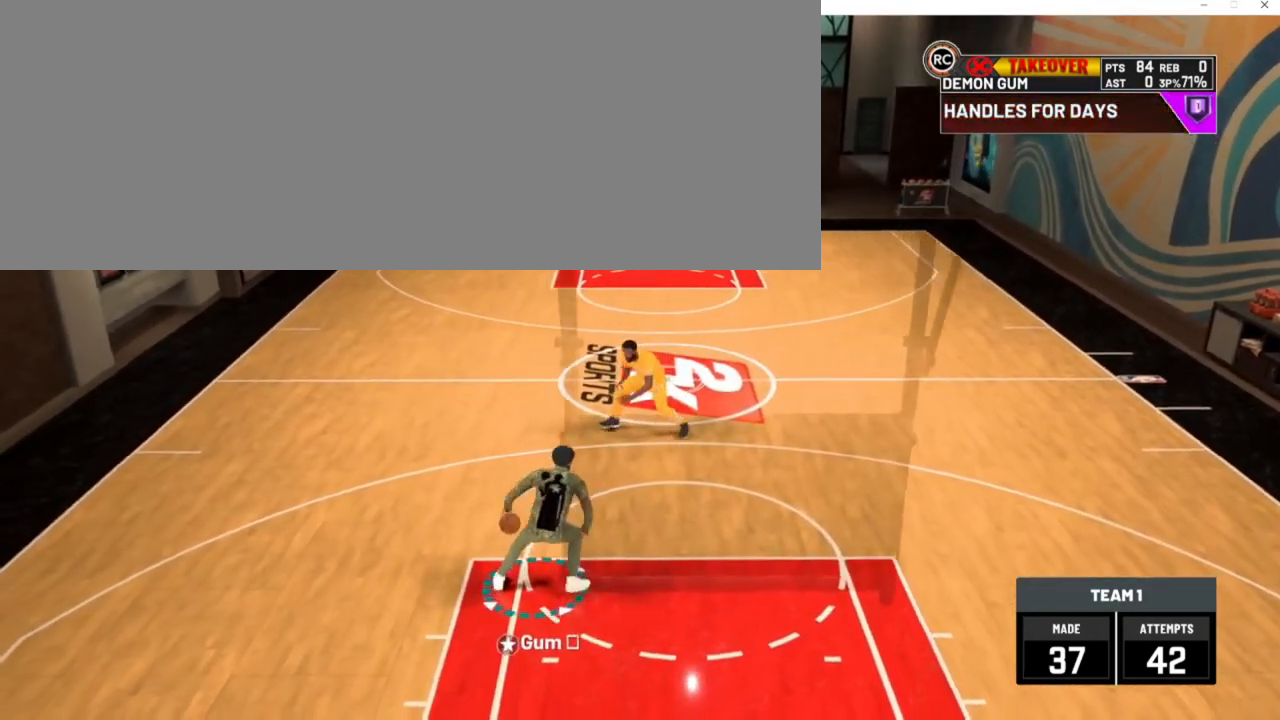
{"keys": [], "events": [[217, "d", "up"], [217, "num2", "up"], [217, "num6", "up"], [217, "w", "up"]]}
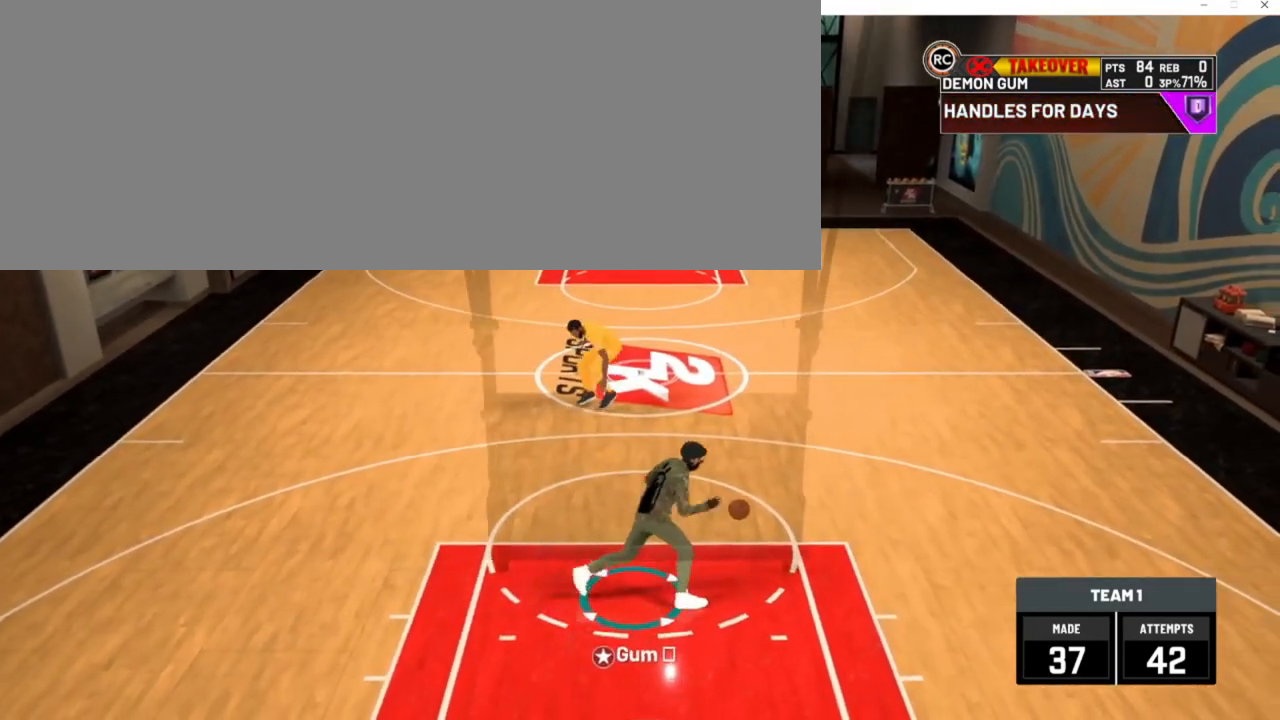
{"keys": ["a", "num2", "num4", "w"], "events": [[250, "num2", "down"], [283, "a", "down"], [283, "num4", "down"], [283, "w", "down"]]}
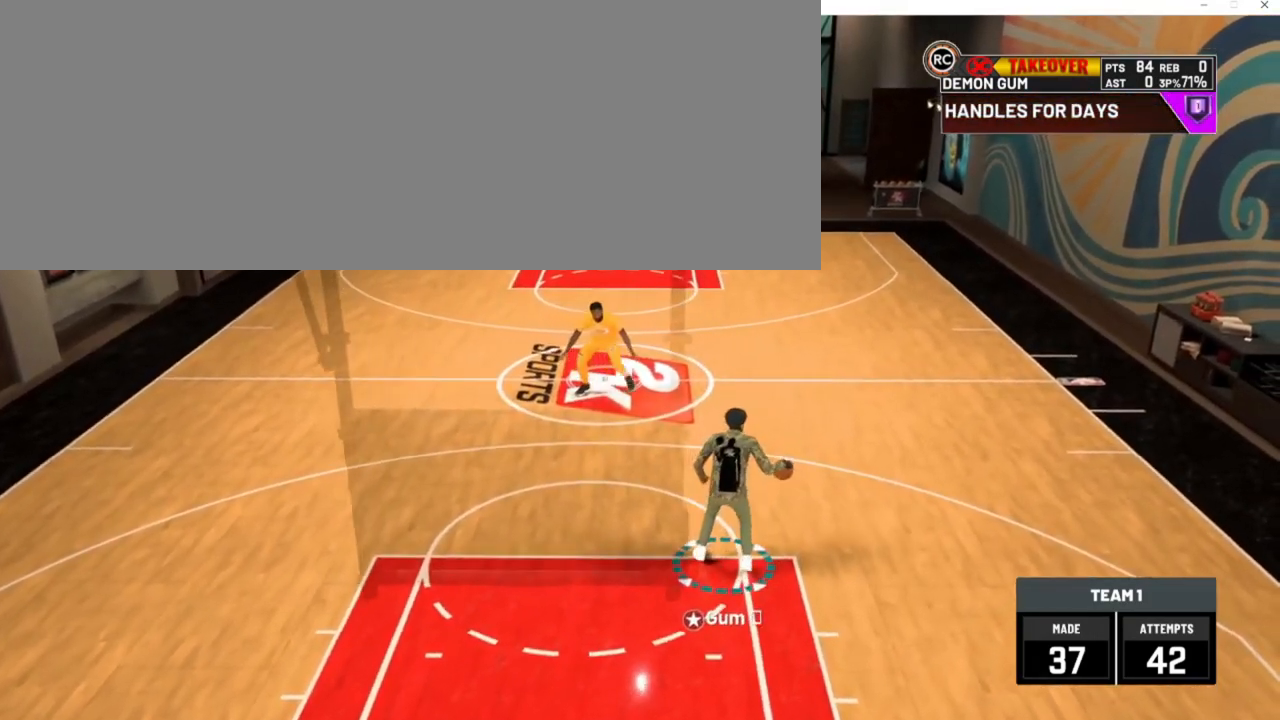
{"keys": [], "events": [[117, "num2", "up"], [117, "num4", "up"], [150, "w", "up"], [317, "a", "up"]]}
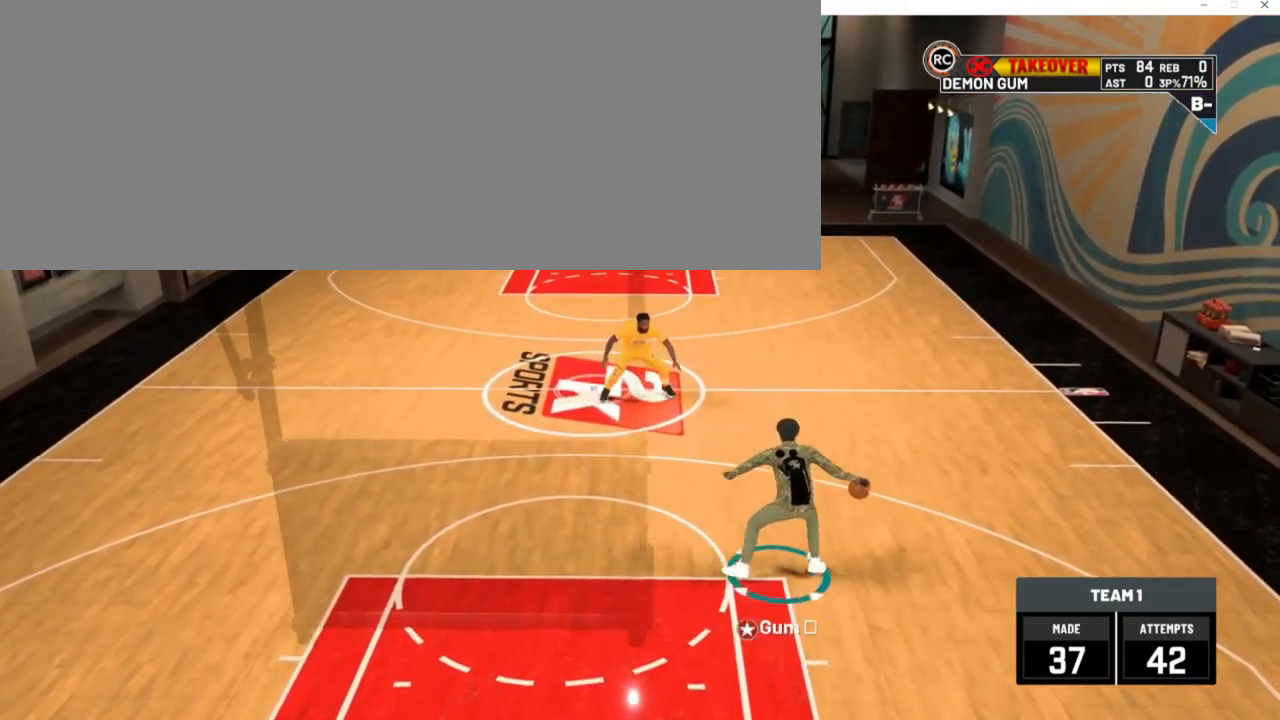
{"keys": ["a", "num2", "num4", "w"], "events": [[417, "a", "down"], [417, "num2", "down"], [417, "num4", "down"], [417, "w", "down"]]}
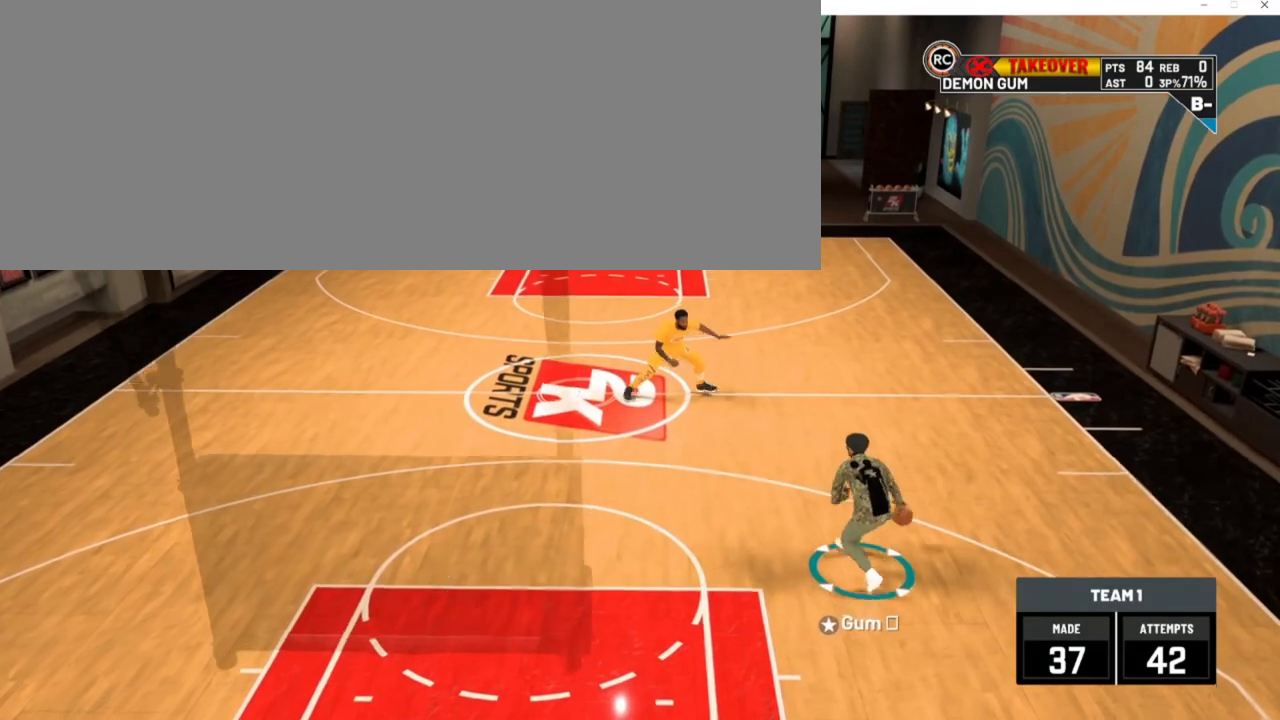
{"keys": [], "events": [[317, "a", "up"], [317, "num4", "up"], [350, "num2", "up"], [350, "w", "up"]]}
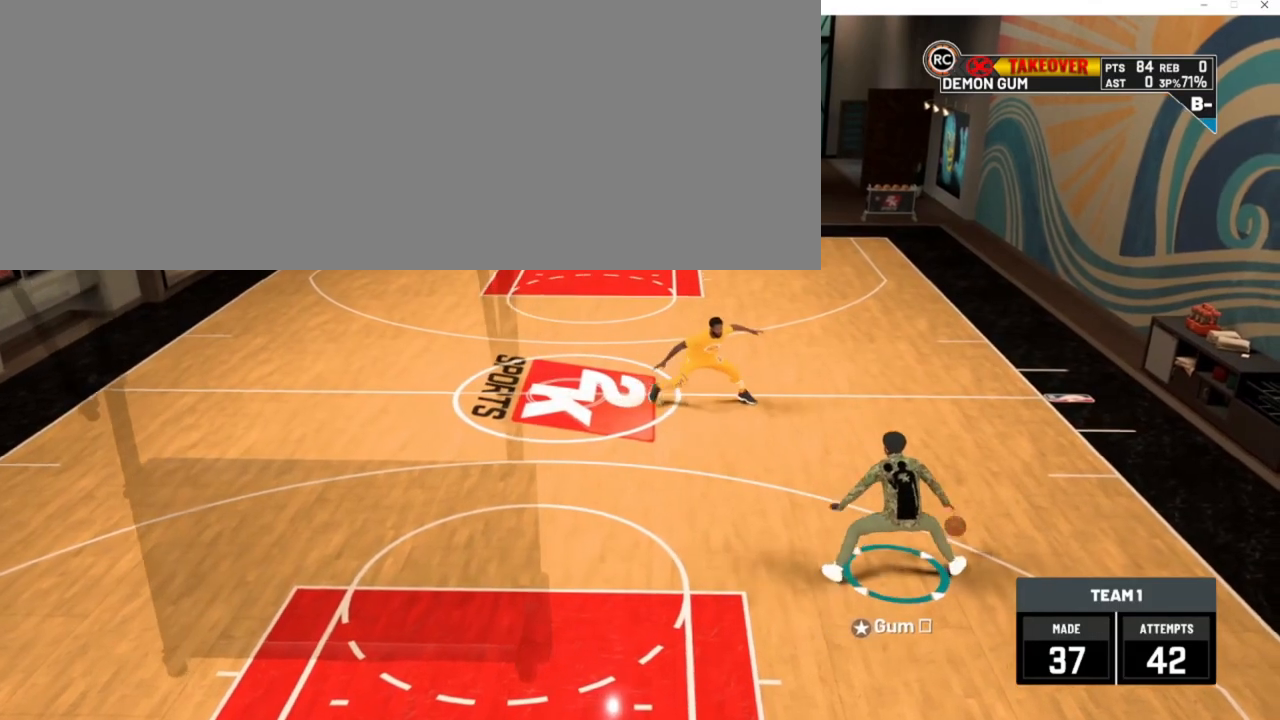
{"keys": ["a", "num2", "num4", "w"], "events": [[350, "a", "down"], [350, "num2", "down"], [350, "num4", "down"], [350, "w", "down"]]}
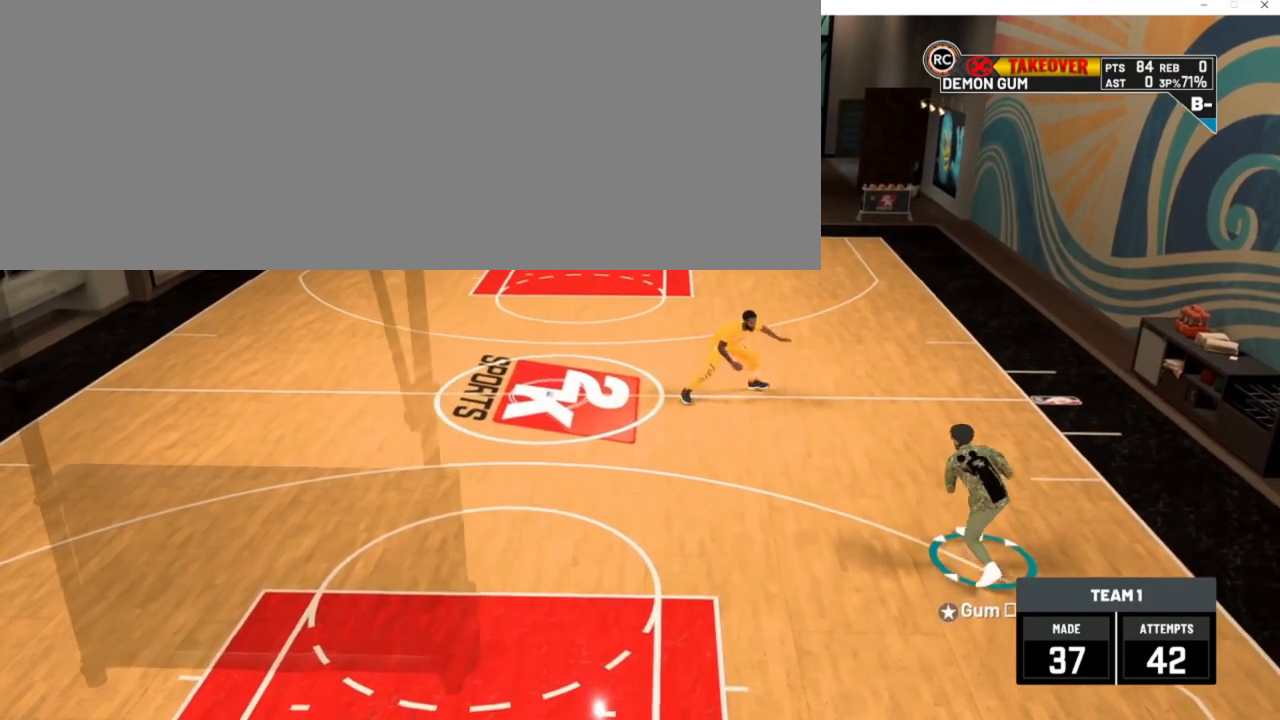
{"keys": [], "events": [[350, "a", "up"], [350, "num2", "up"], [350, "num4", "up"], [350, "w", "up"]]}
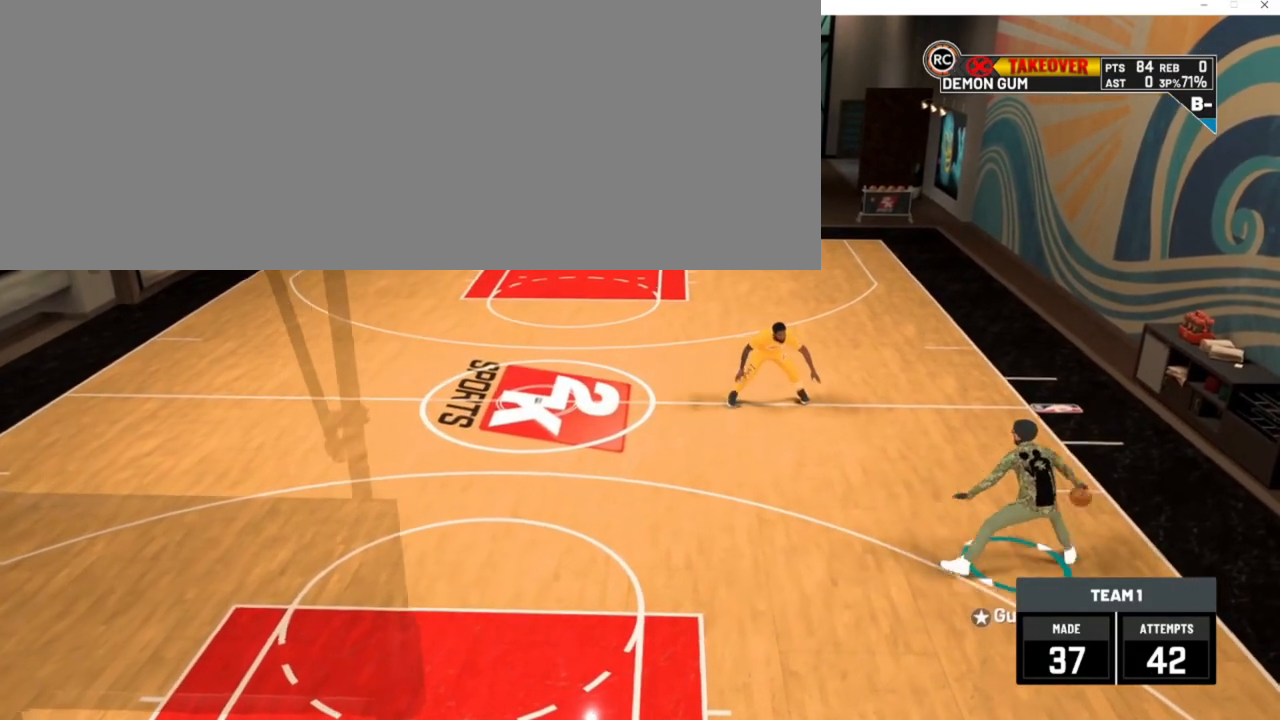
{"keys": ["a", "num2", "num4", "w"], "events": [[283, "a", "down"], [283, "num2", "down"], [283, "num4", "down"], [283, "w", "down"]]}
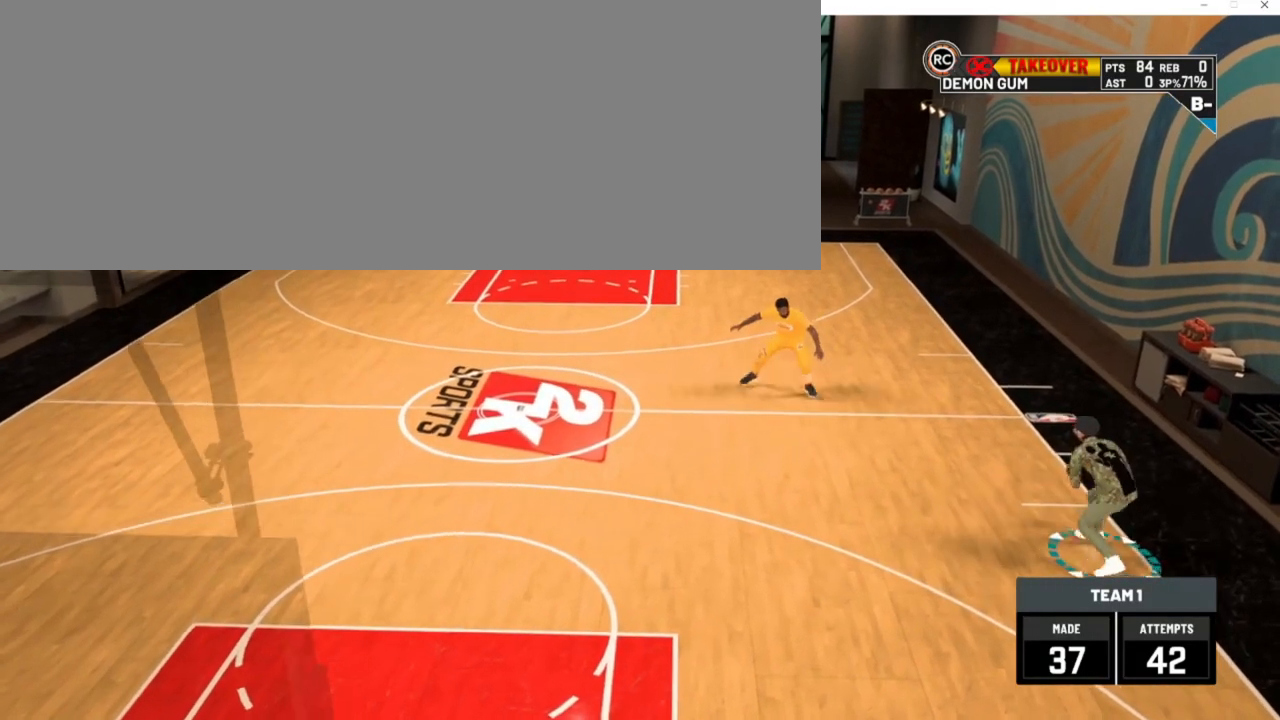
{"keys": [], "events": [[317, "num2", "up"], [383, "a", "up"], [383, "num4", "up"], [383, "w", "up"]]}
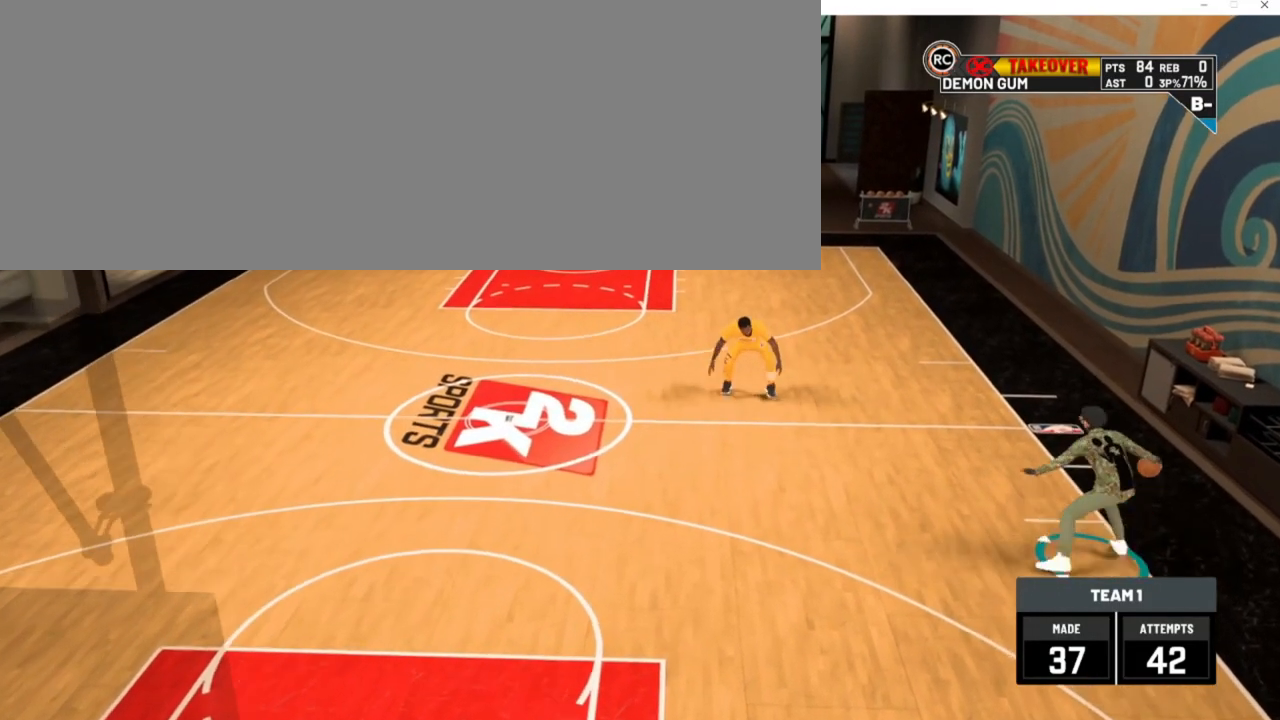
{"keys": ["a", "num2", "num4", "w"], "events": [[450, "a", "down"], [450, "num2", "down"], [450, "num4", "down"], [450, "w", "down"]]}
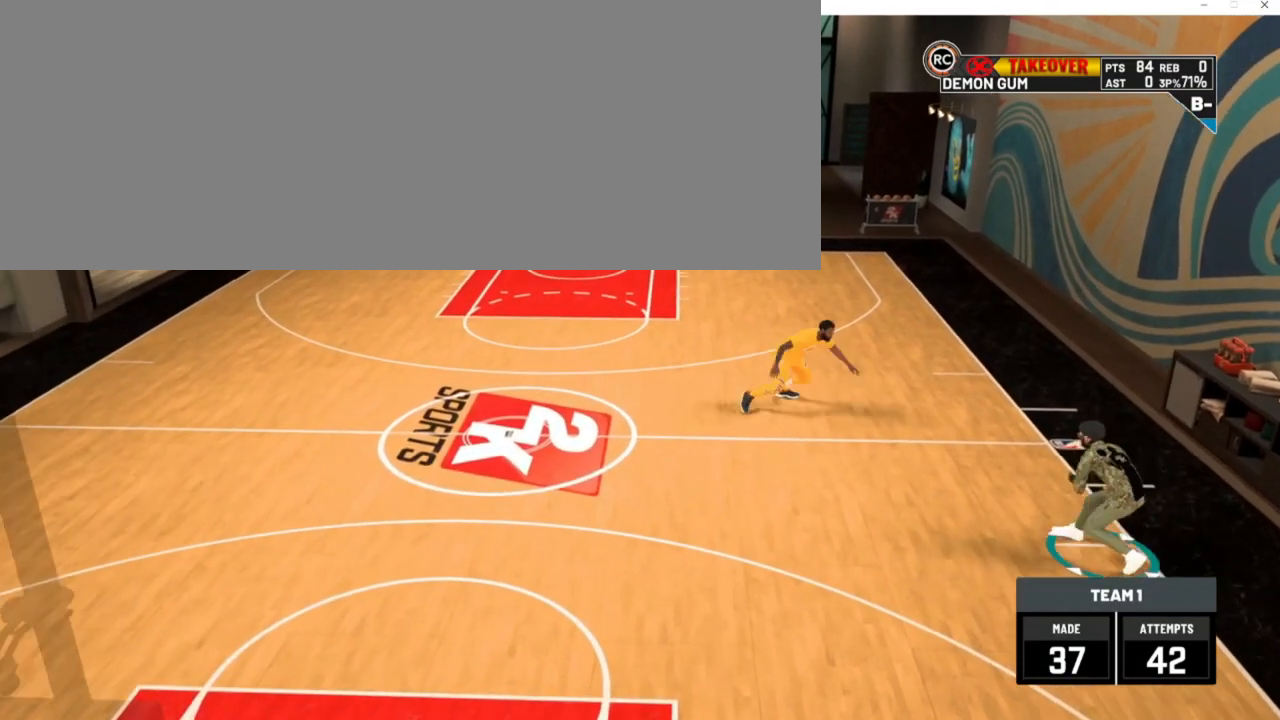
{"keys": ["a", "num2", "num4", "w"], "events": []}
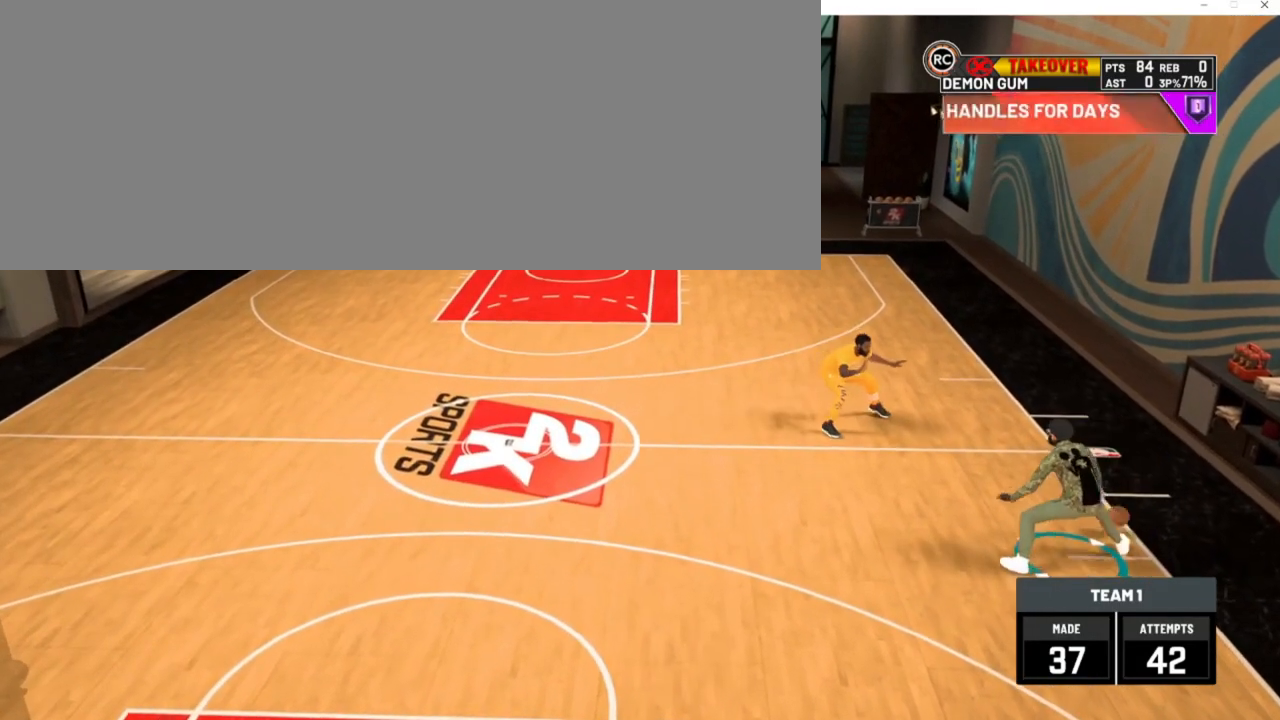
{"keys": ["a", "num2", "num4", "w"], "events": [[50, "a", "up"], [50, "num2", "up"], [50, "num4", "up"], [50, "w", "up"], [417, "a", "down"], [417, "num2", "down"], [417, "w", "down"], [483, "num4", "down"]]}
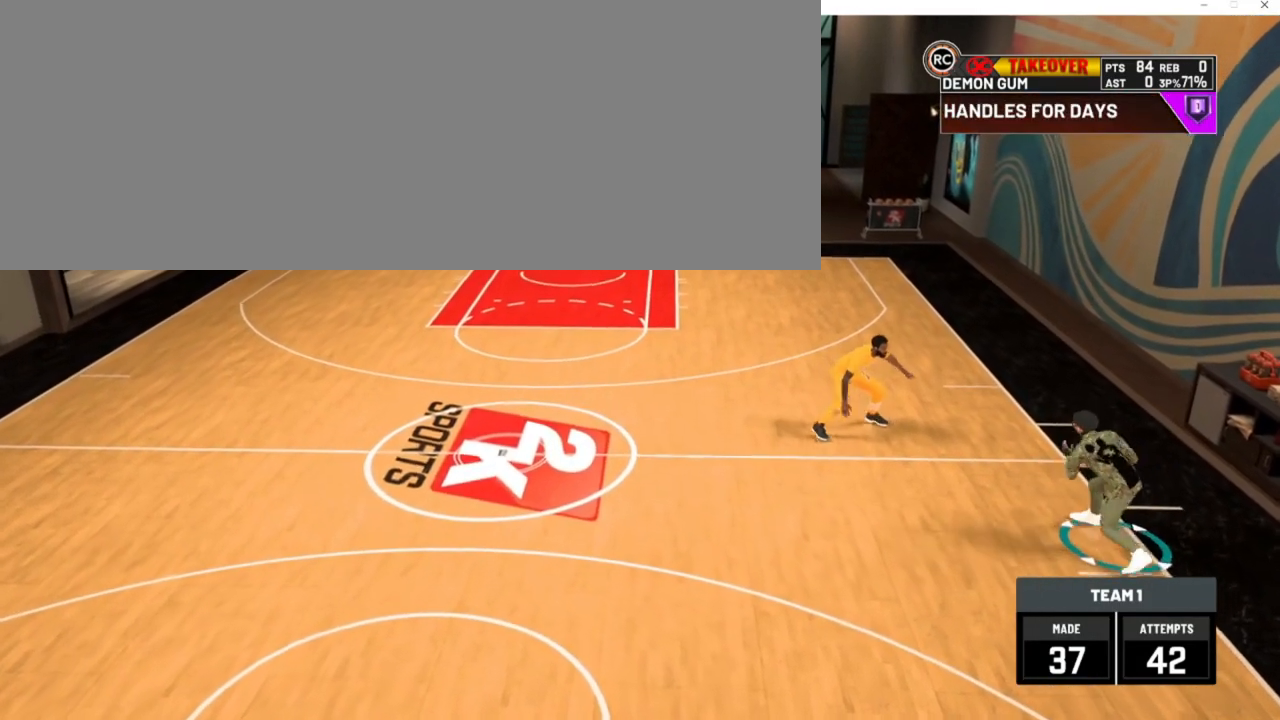
{"keys": ["num4", "w"], "events": [[483, "a", "up"], [483, "num2", "up"]]}
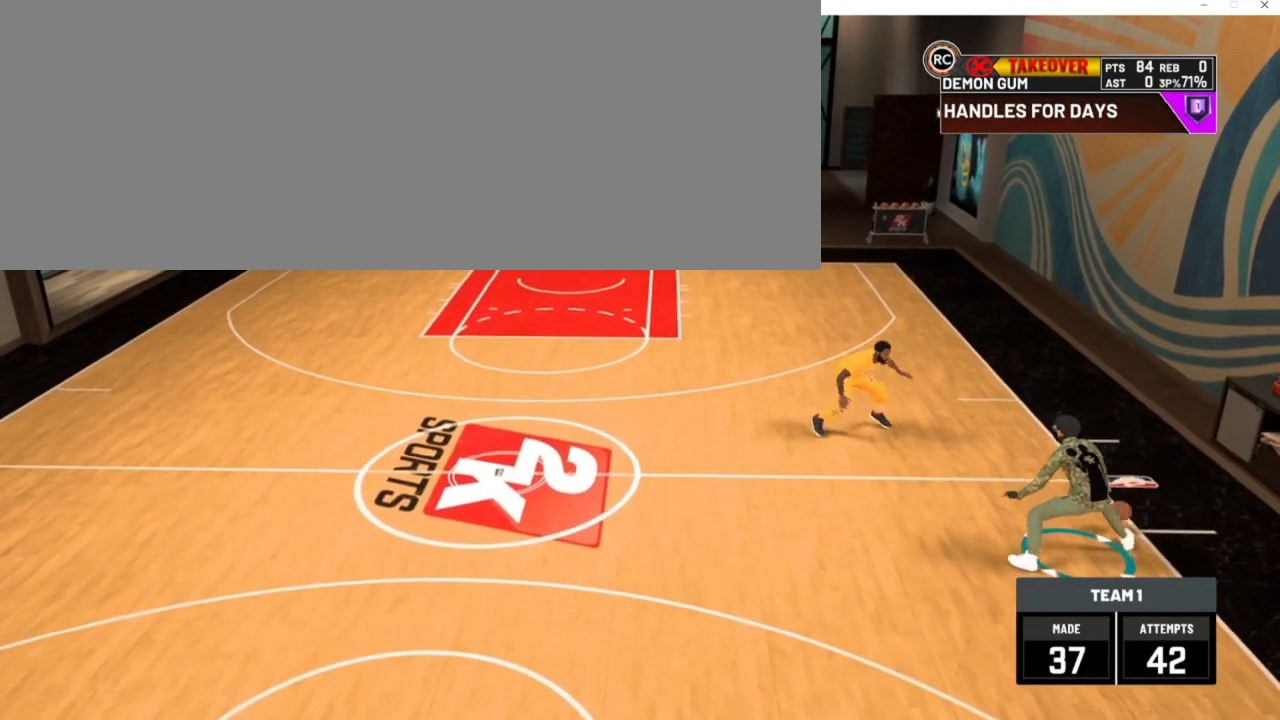
{"keys": ["a", "num2", "num4", "w"], "events": [[50, "num4", "up"], [50, "w", "up"], [450, "a", "down"], [450, "num2", "down"], [450, "num4", "down"], [450, "w", "down"]]}
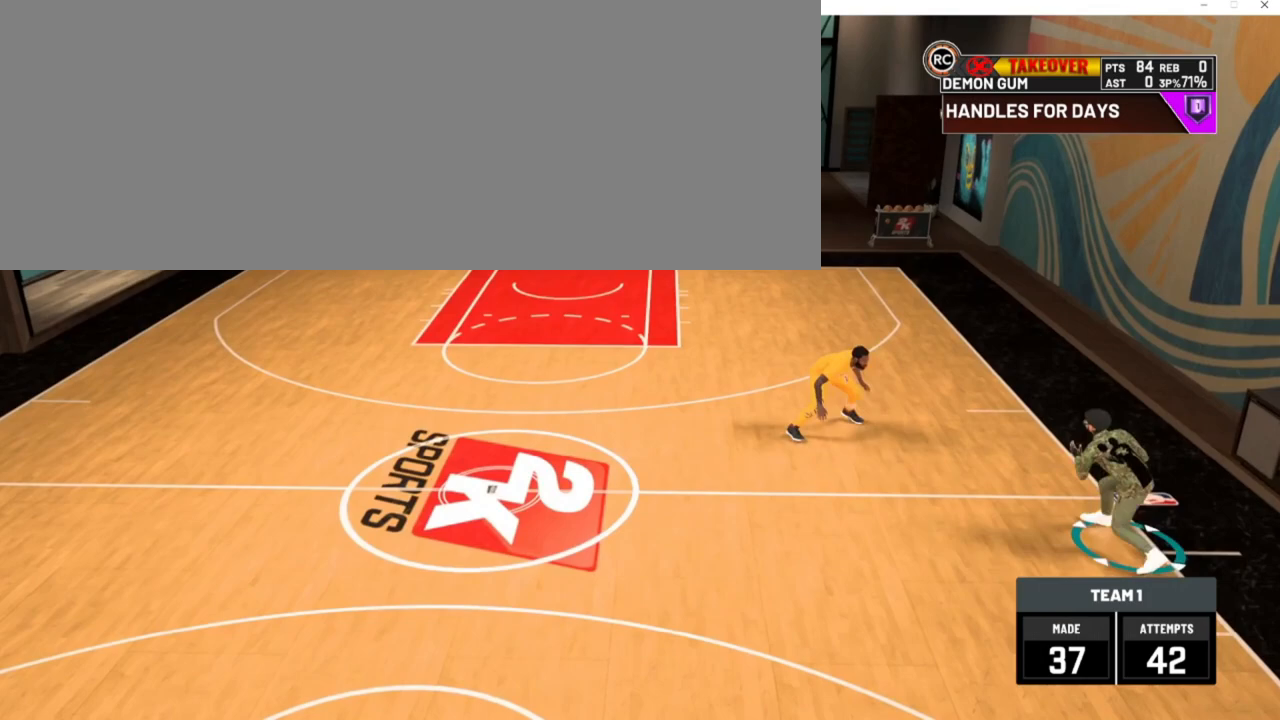
{"keys": ["a", "w"], "events": [[450, "num2", "up"], [483, "num4", "up"]]}
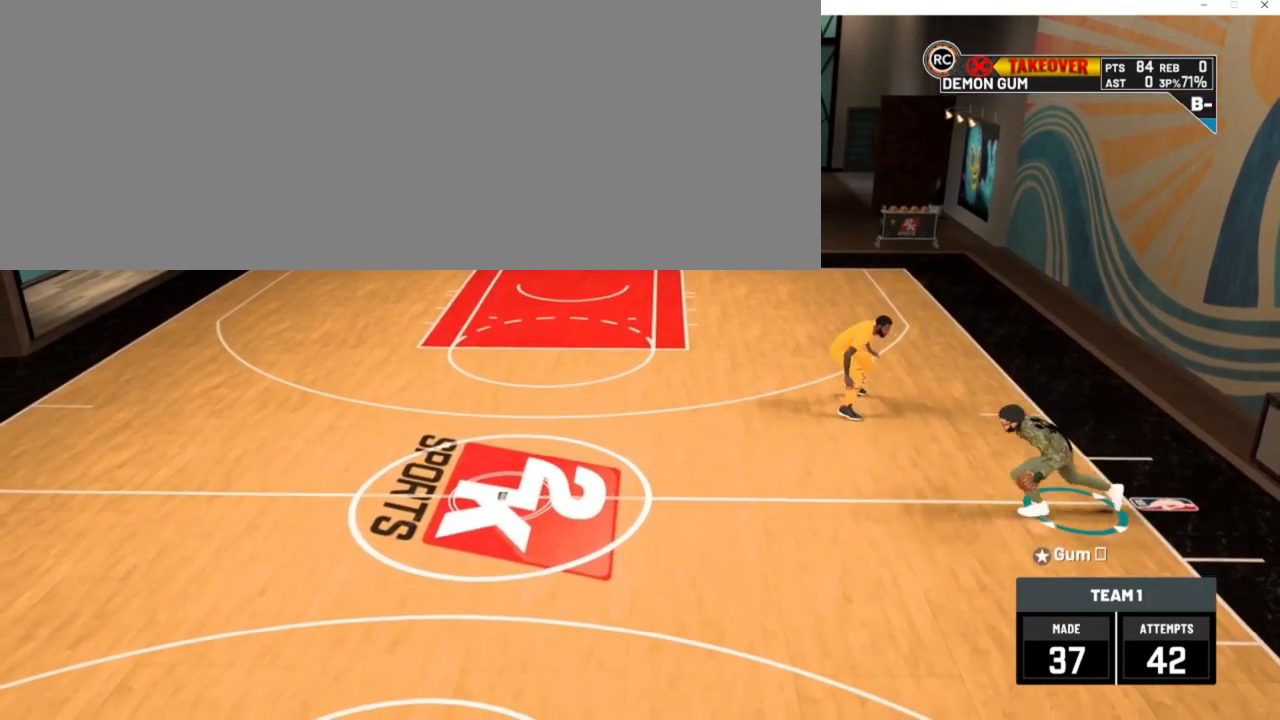
{"keys": ["a"], "events": [[17, "a", "up"], [17, "w", "up"], [317, "a", "down"]]}